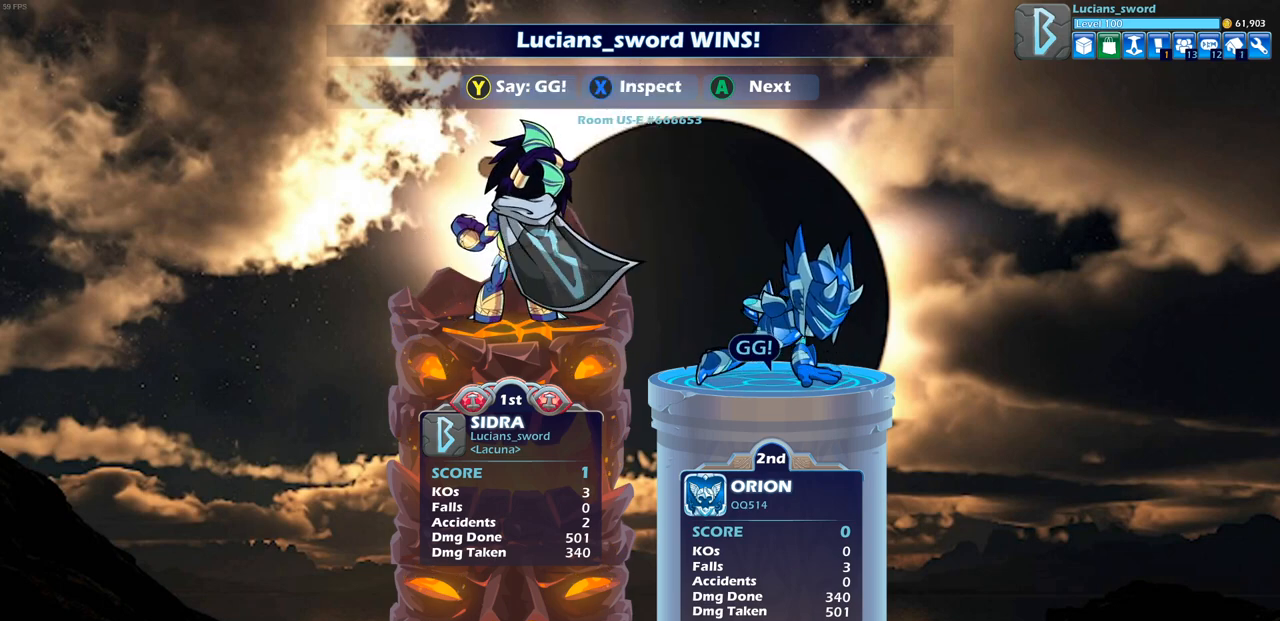
Gameplay with a controller (PlayStation layout); each line is a JSON object with the inputs held at the frame after it. "events" lists button and stick changes between this image and that frame as [ms after this image, input, new state], when the widget could be followed in between.
{"buttons": [], "left_stick": "center", "right_stick": "center", "events": [[83, "TRIANGLE", "down"], [200, "TRIANGLE", "up"]]}
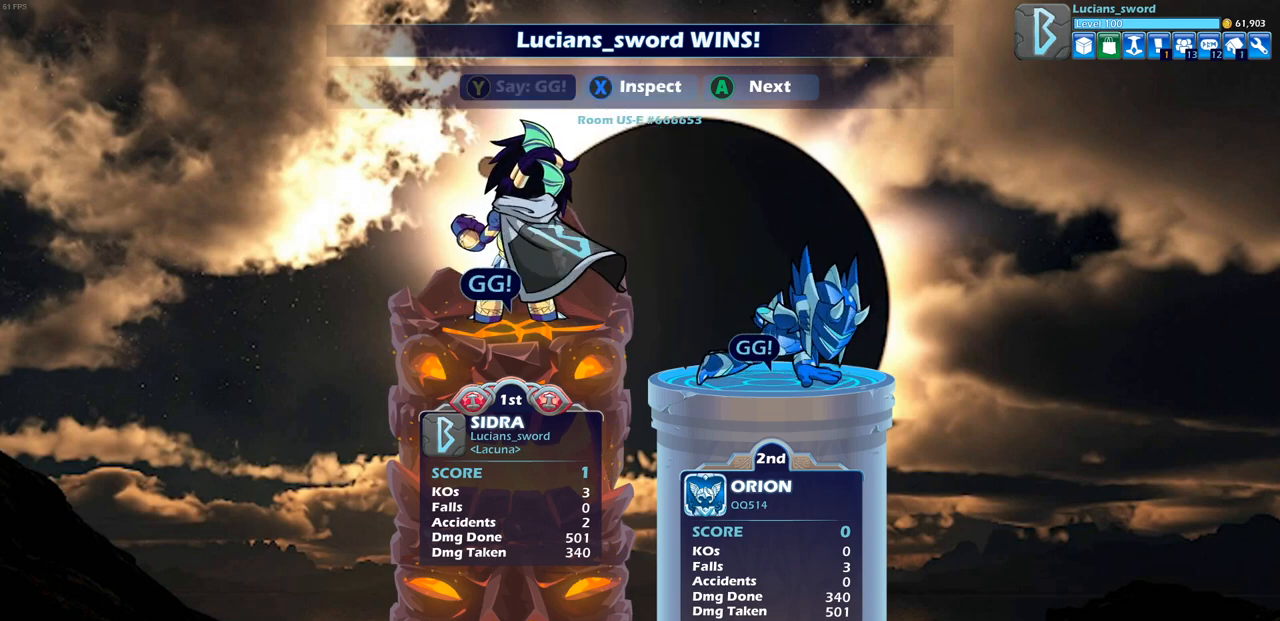
{"buttons": [], "left_stick": "center", "right_stick": "center", "events": []}
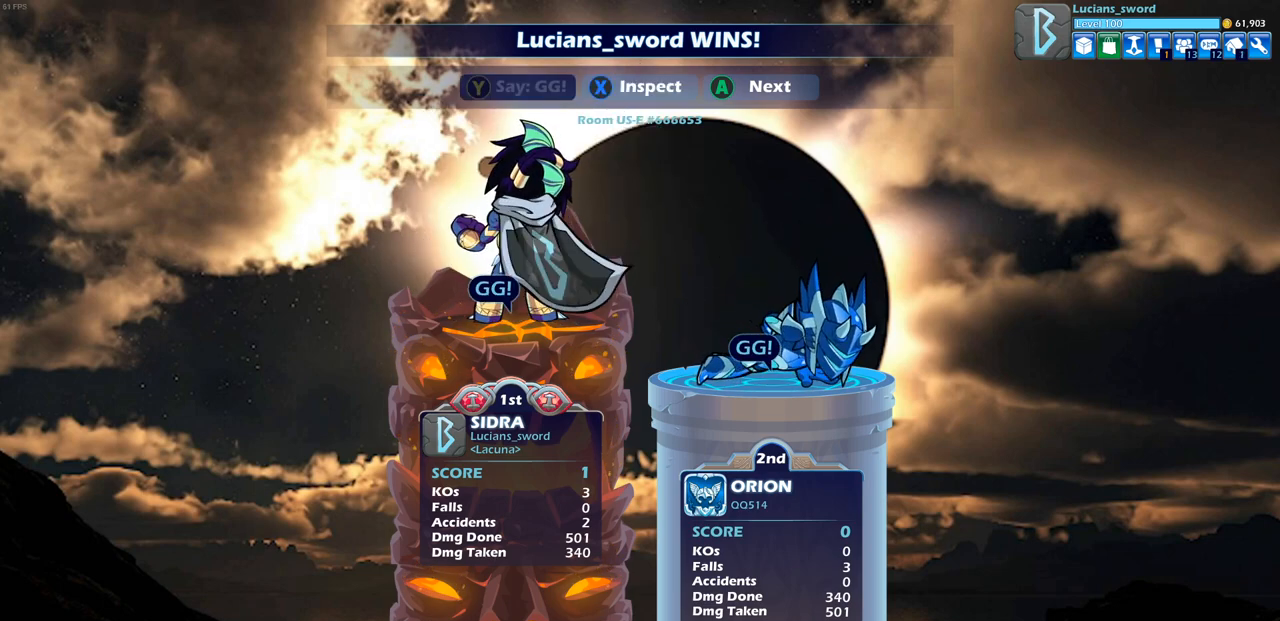
{"buttons": [], "left_stick": "center", "right_stick": "center", "events": [[100, "CROSS", "down"], [283, "CROSS", "up"]]}
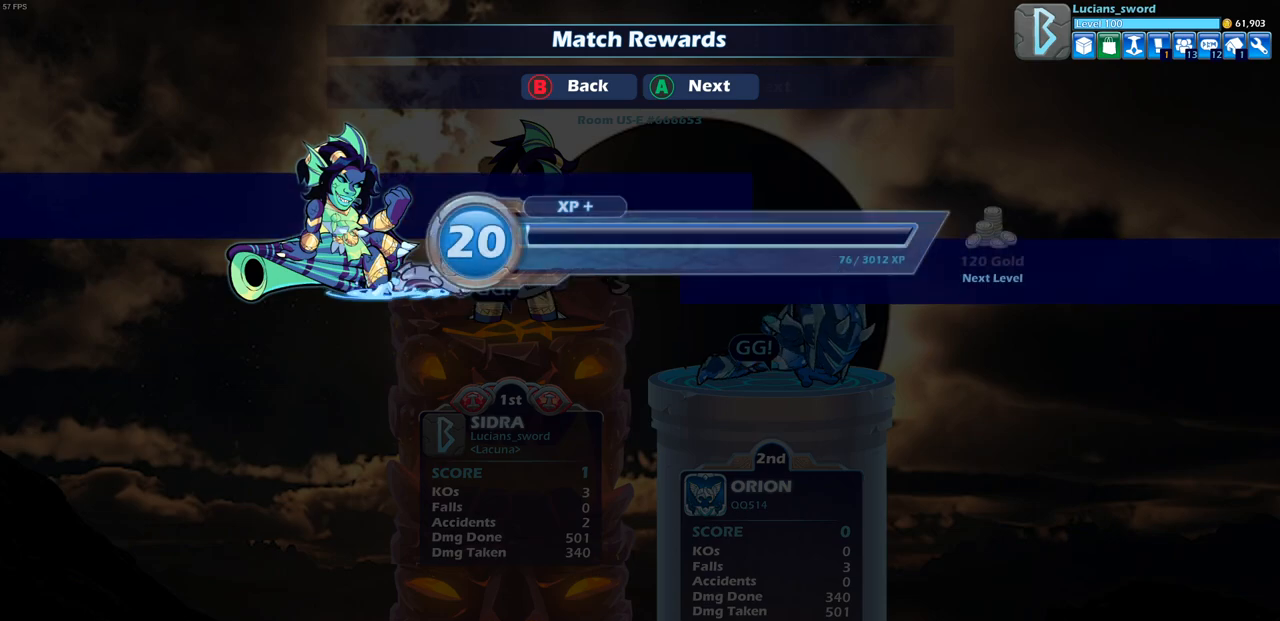
{"buttons": ["CROSS"], "left_stick": "center", "right_stick": "center", "events": [[83, "CROSS", "down"], [233, "CROSS", "up"], [433, "CROSS", "down"]]}
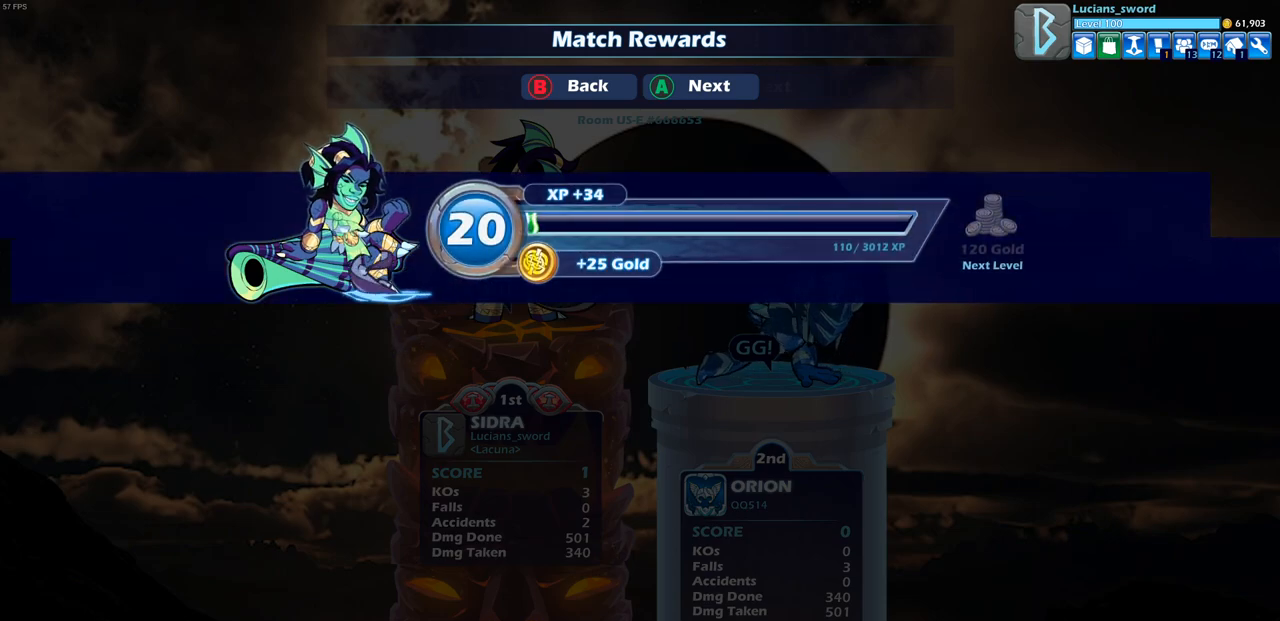
{"buttons": [], "left_stick": "center", "right_stick": "center", "events": [[67, "CROSS", "up"]]}
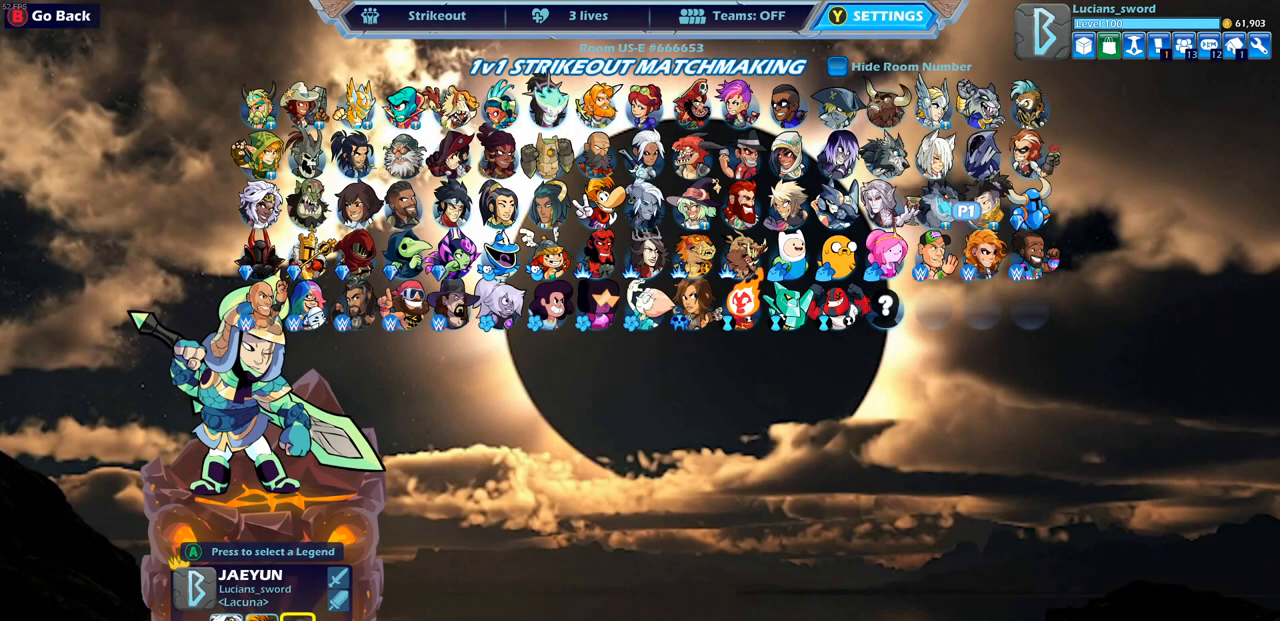
{"buttons": [], "left_stick": "center", "right_stick": "center", "events": []}